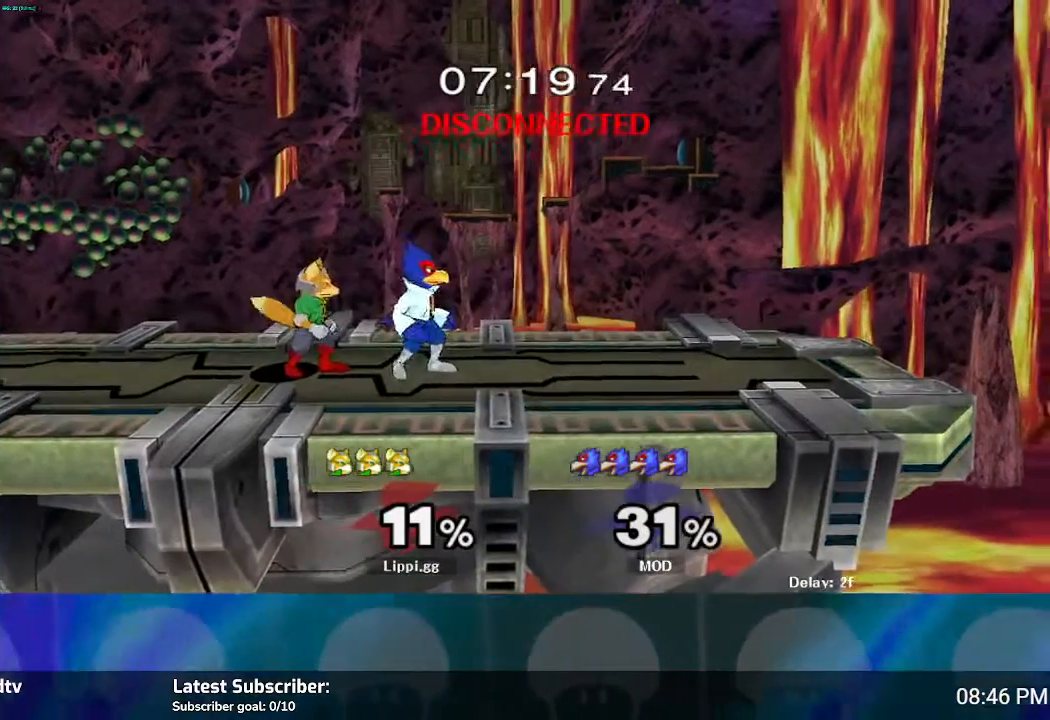
Gameplay with a controller (Nintendo layout); each line is a JSON object with the inputs held at the frame after it. "events" lists button and stick changes between this image and that frame as [ms after this image, input, new state], when the widget could be followed in between. Not read: L3 R3.
{"buttons": ["L1", "R1"], "left_stick": "center", "right_stick": "center", "events": [[367, "R1", "down"], [467, "L1", "down"]]}
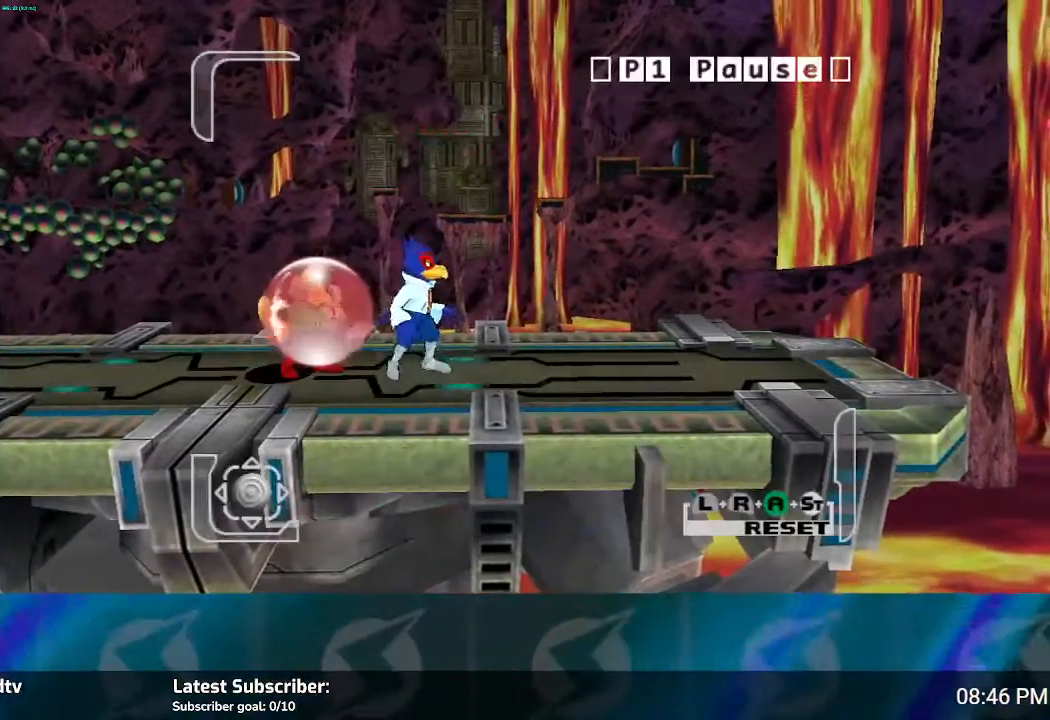
{"buttons": ["A", "L1", "R1"], "left_stick": "center", "right_stick": "center", "events": [[167, "A", "down"]]}
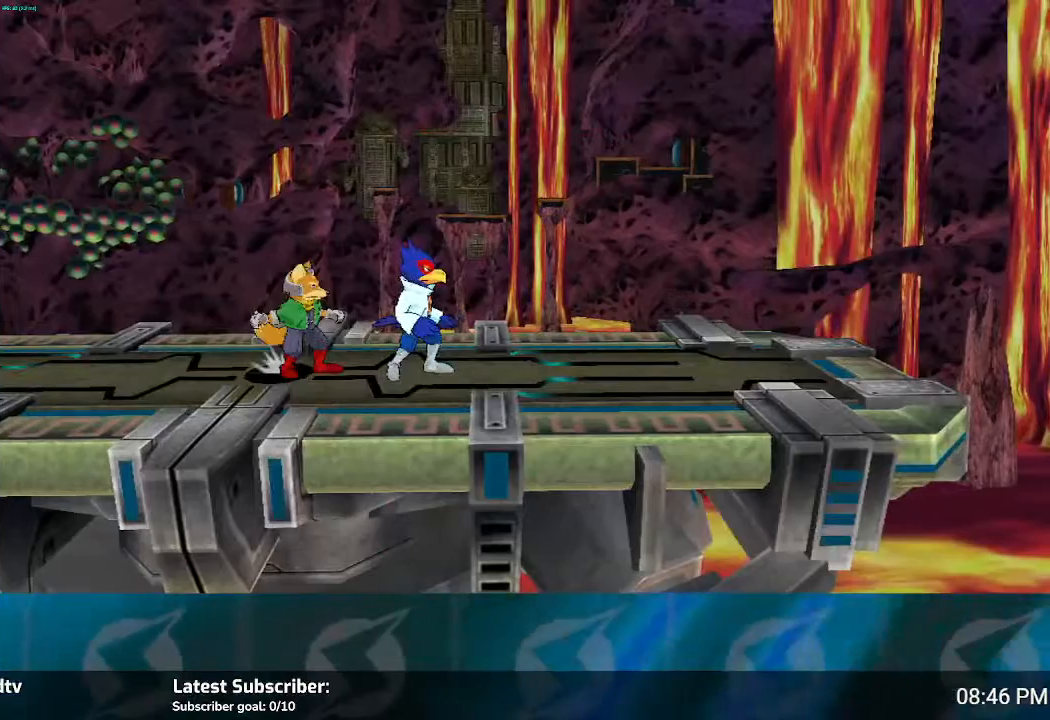
{"buttons": [], "left_stick": "center", "right_stick": "center", "events": [[67, "A", "up"], [100, "L1", "up"], [133, "R1", "up"]]}
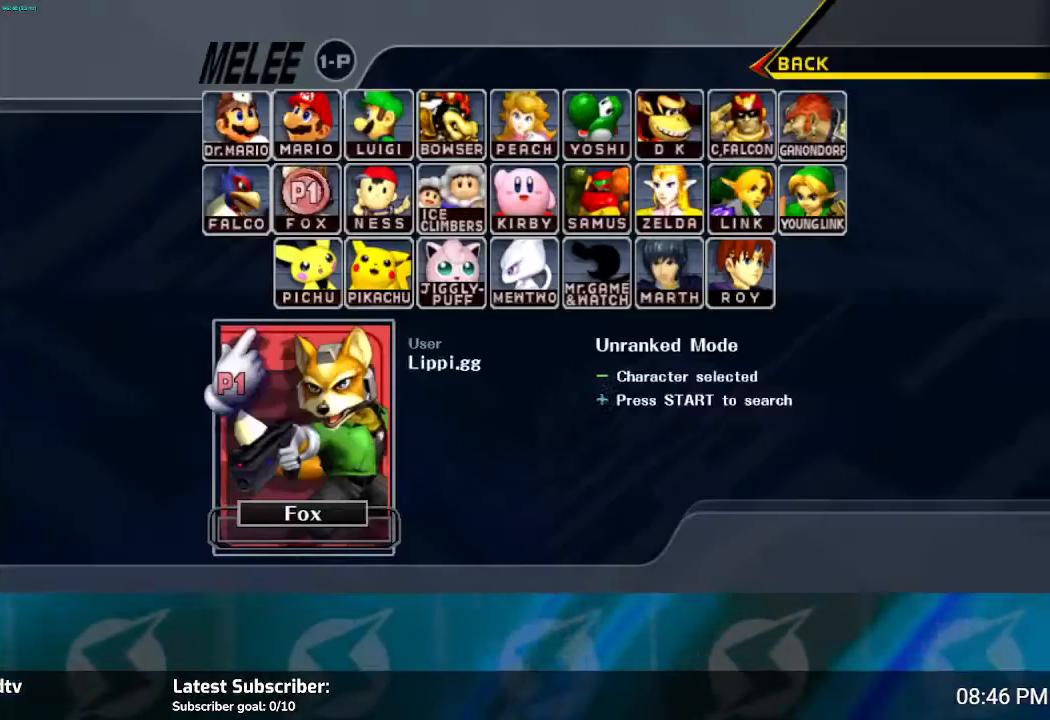
{"buttons": [], "left_stick": "up-right", "right_stick": "center", "events": [[467, "left_stick", "up-right"]]}
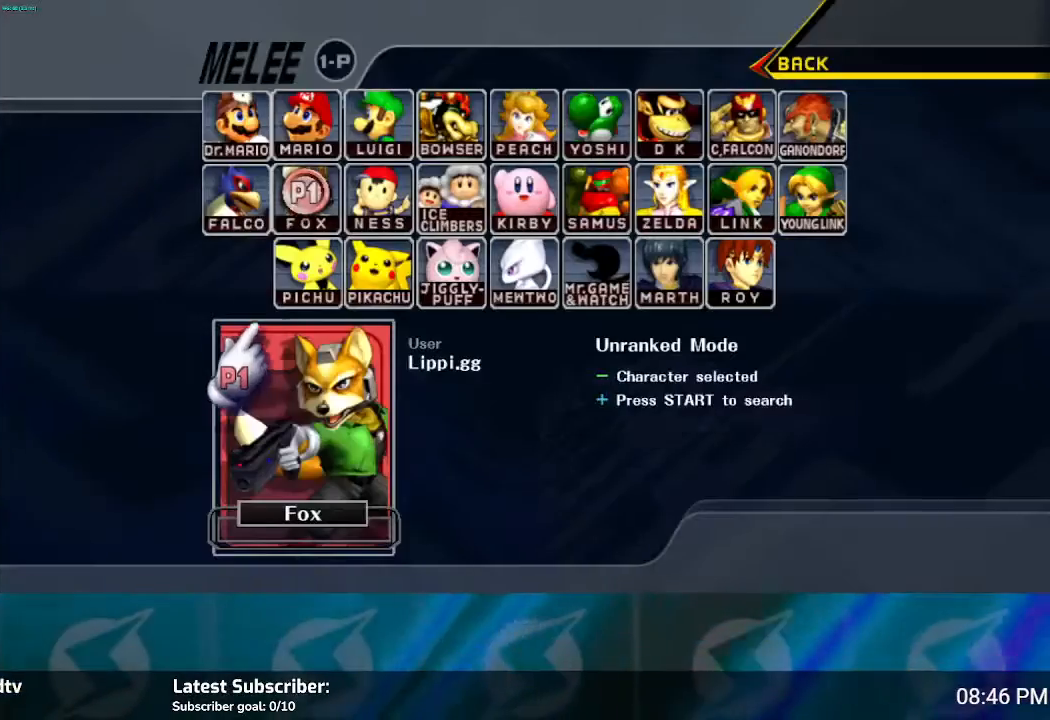
{"buttons": [], "left_stick": "down", "right_stick": "center", "events": [[67, "left_stick", "up"], [200, "B", "down"], [300, "B", "up"], [400, "left_stick", "center"], [467, "left_stick", "down"]]}
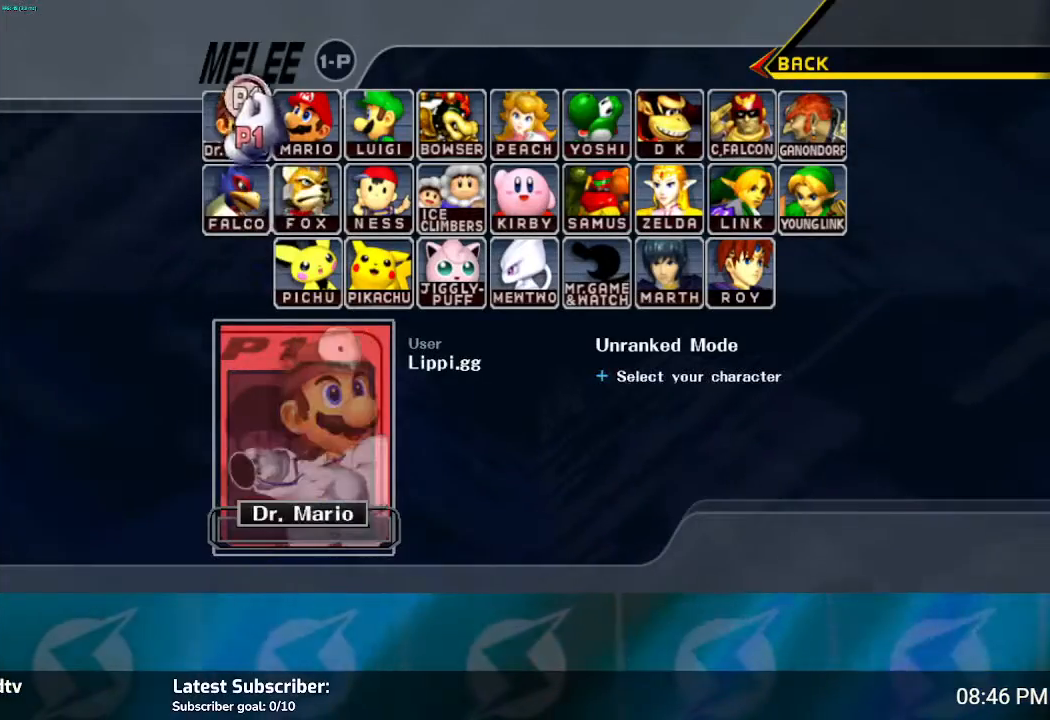
{"buttons": [], "left_stick": "center", "right_stick": "center", "events": [[134, "left_stick", "center"], [234, "left_stick", "down"], [367, "left_stick", "center"]]}
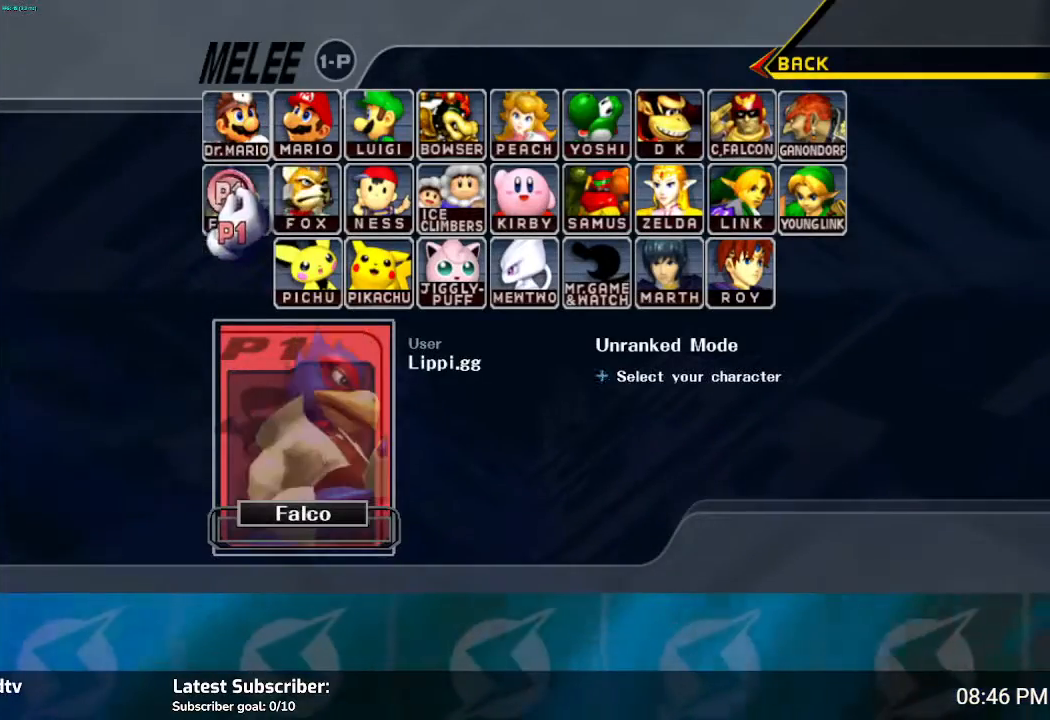
{"buttons": [], "left_stick": "center", "right_stick": "center", "events": [[33, "left_stick", "right"], [133, "left_stick", "center"]]}
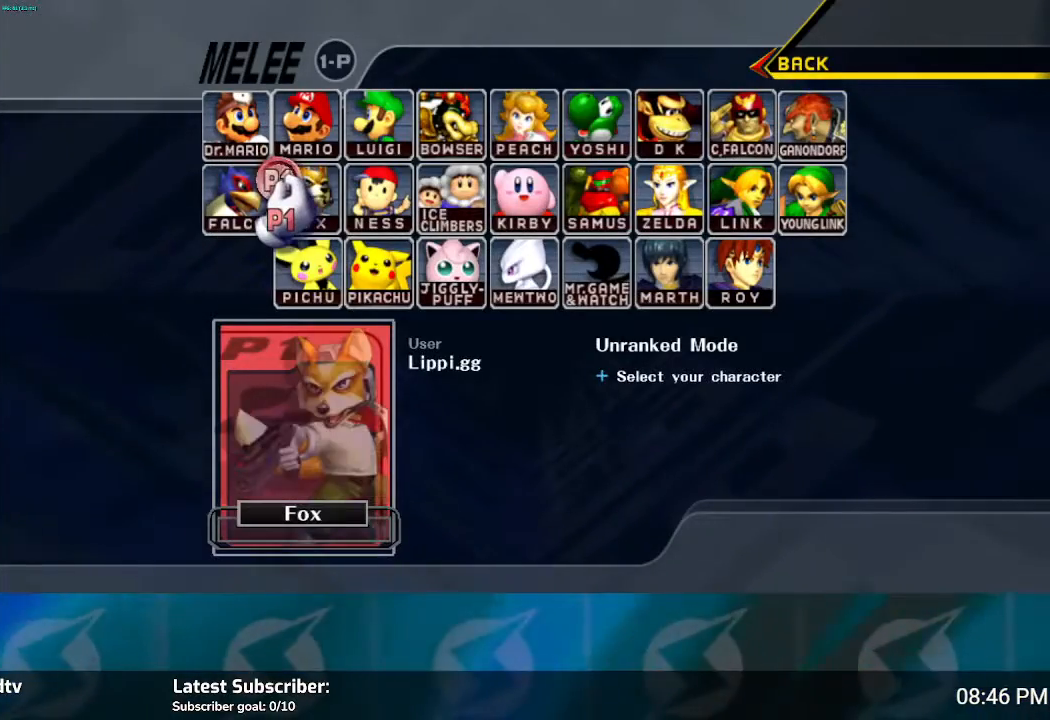
{"buttons": [], "left_stick": "right", "right_stick": "center", "events": [[334, "left_stick", "right"]]}
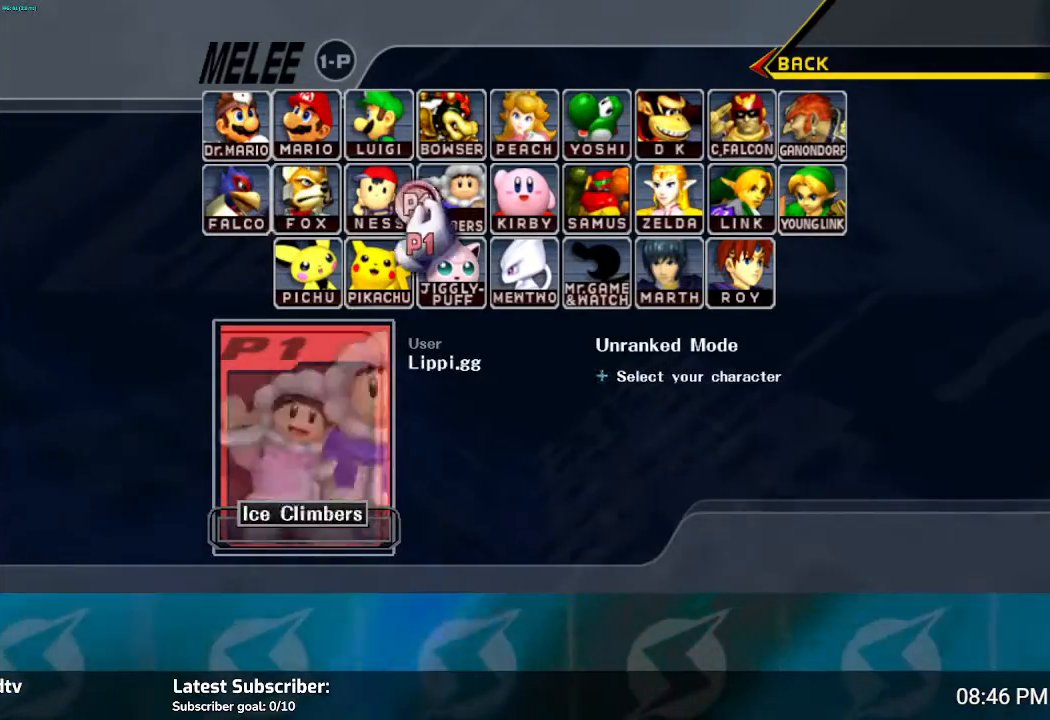
{"buttons": [], "left_stick": "center", "right_stick": "center", "events": [[200, "left_stick", "down-left"], [300, "left_stick", "center"]]}
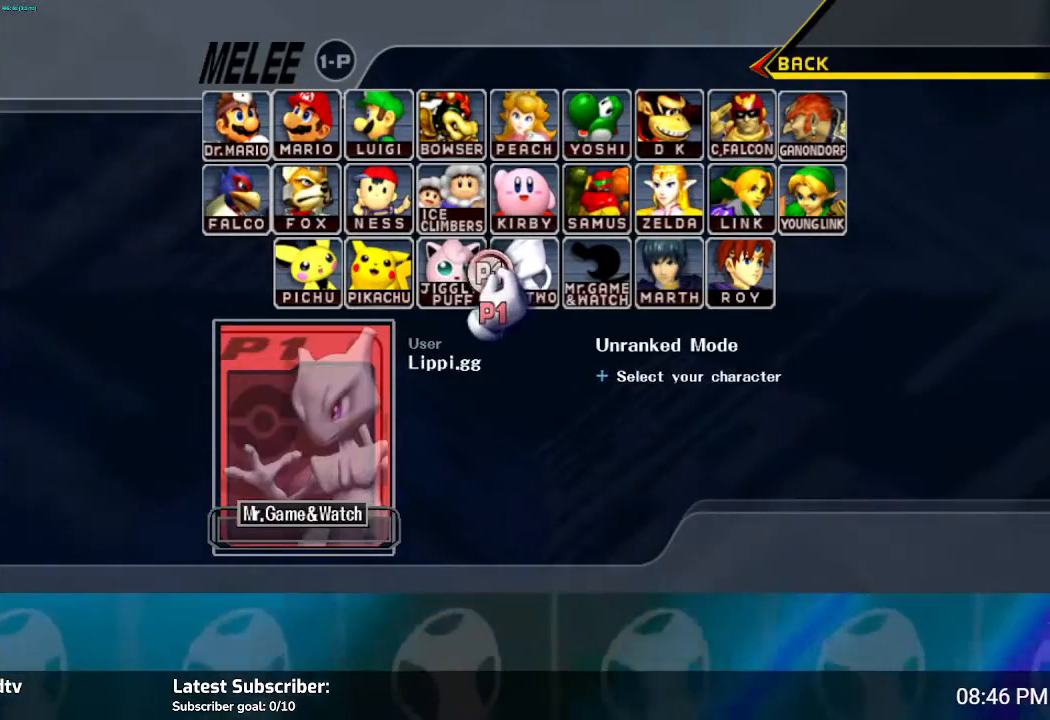
{"buttons": [], "left_stick": "center", "right_stick": "center", "events": []}
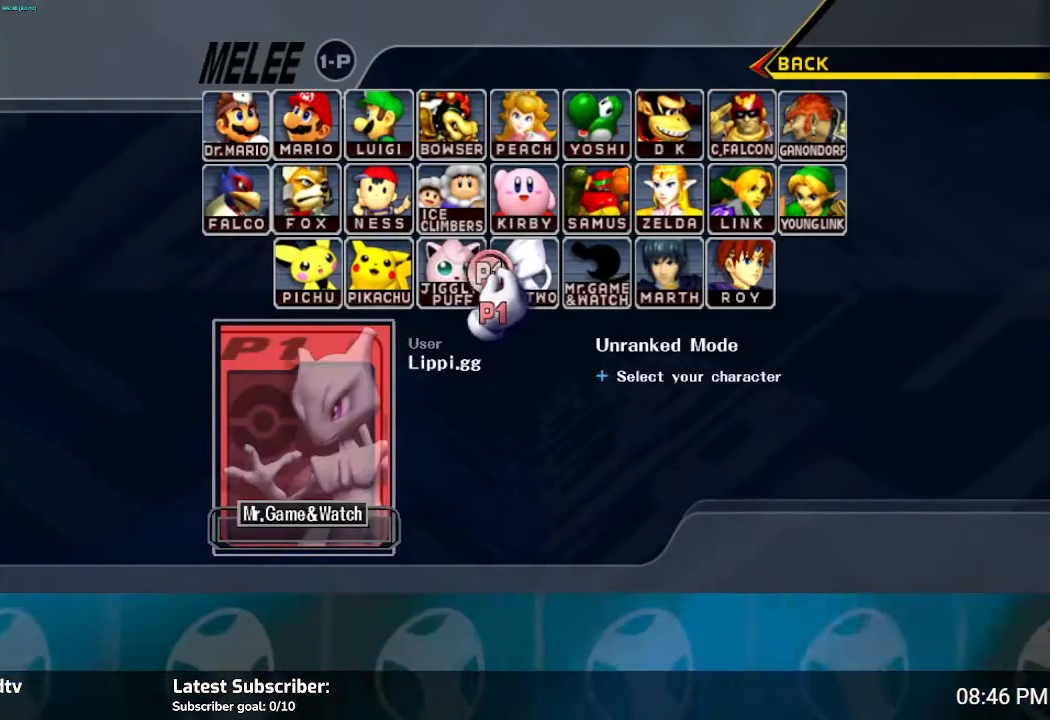
{"buttons": [], "left_stick": "down-left", "right_stick": "center", "events": [[233, "left_stick", "up-left"], [467, "left_stick", "down-left"]]}
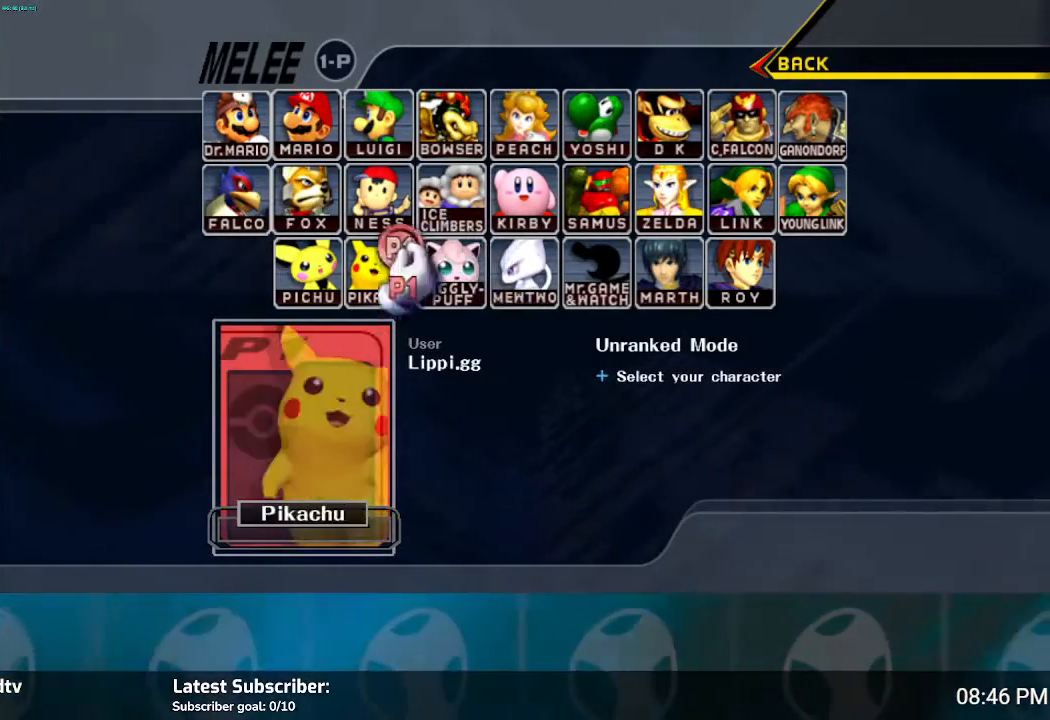
{"buttons": [], "left_stick": "center", "right_stick": "center", "events": [[67, "left_stick", "center"], [167, "left_stick", "right"], [301, "left_stick", "left"], [467, "left_stick", "center"]]}
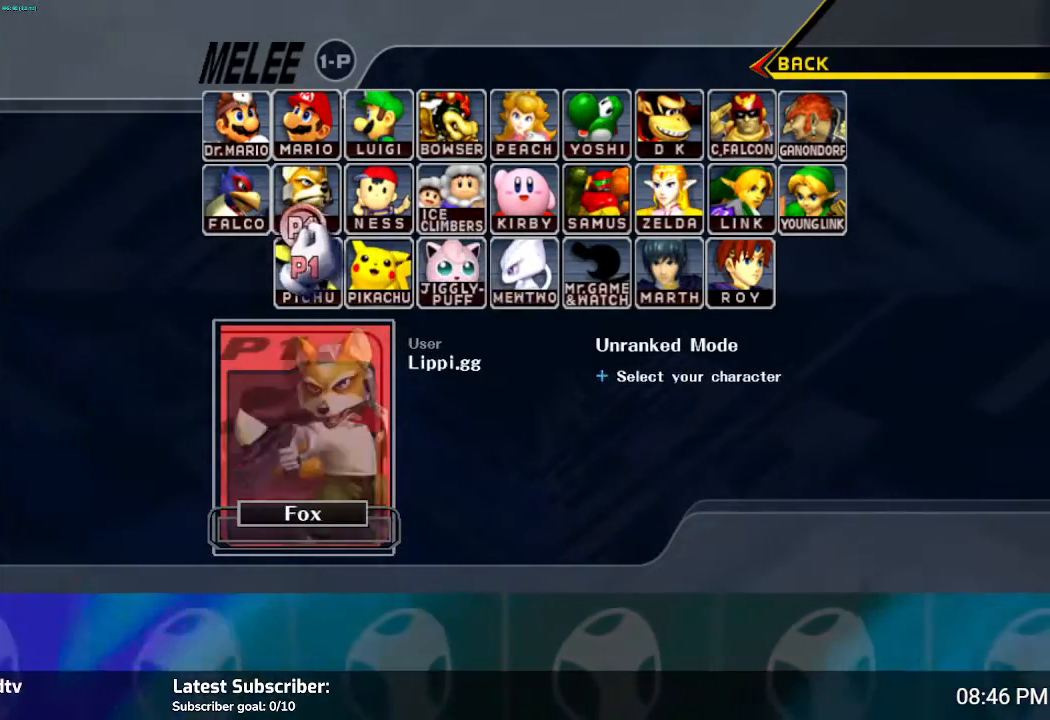
{"buttons": [], "left_stick": "center", "right_stick": "center", "events": [[133, "left_stick", "up-left"], [267, "left_stick", "up-right"], [400, "left_stick", "center"]]}
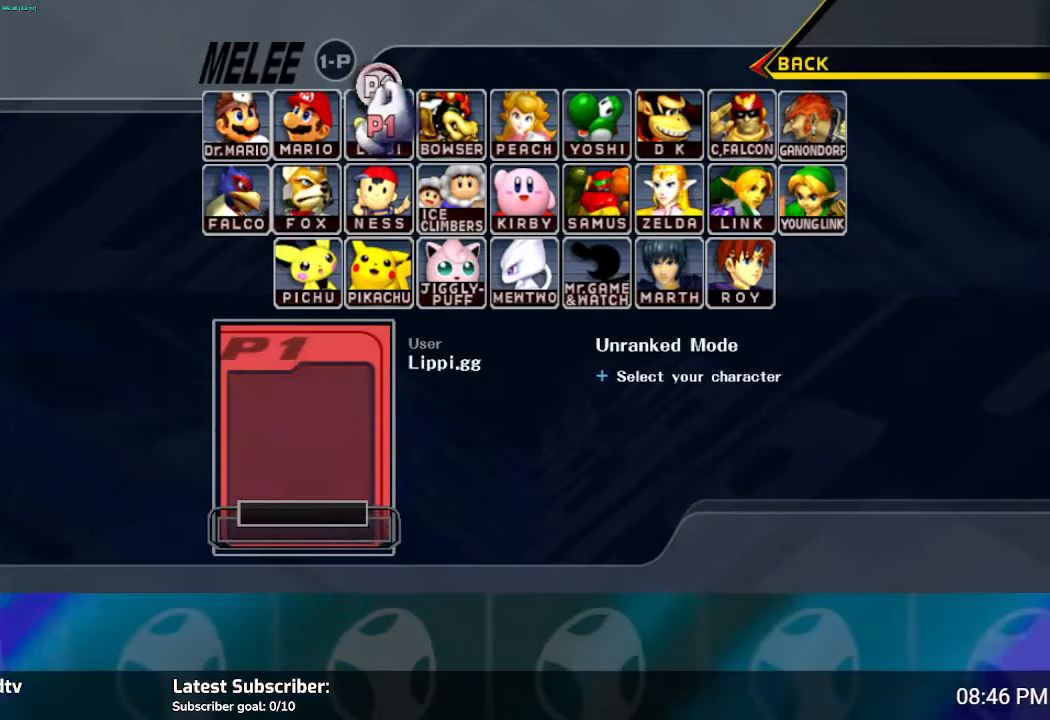
{"buttons": ["A"], "left_stick": "center", "right_stick": "center", "events": [[67, "left_stick", "down"], [201, "left_stick", "center"], [334, "A", "down"]]}
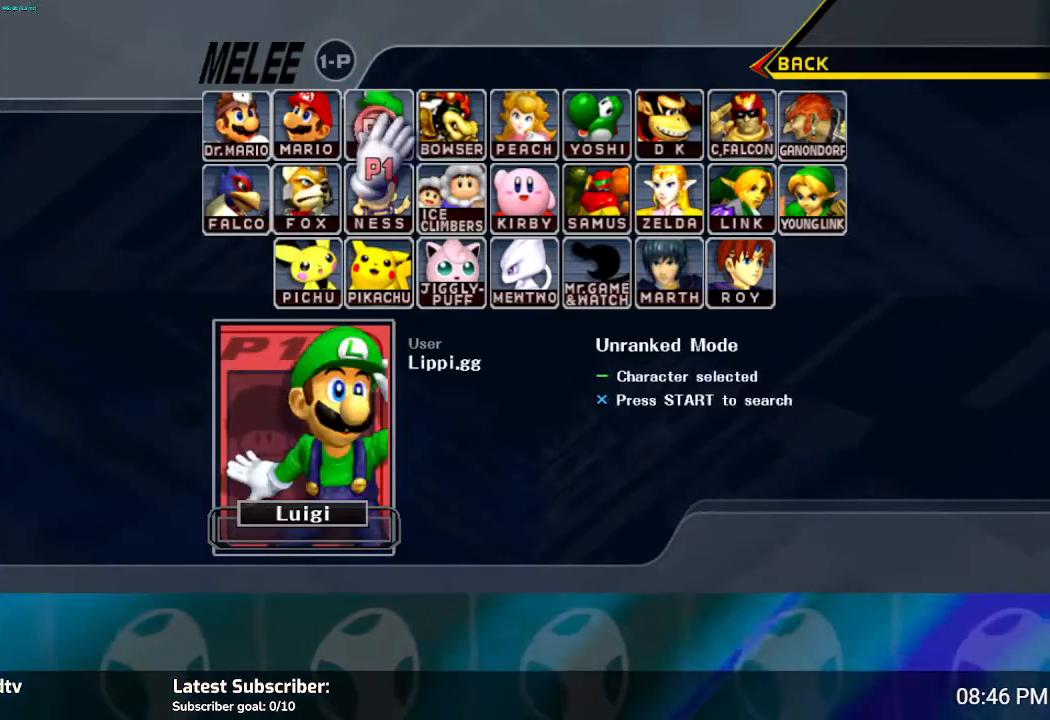
{"buttons": [], "left_stick": "center", "right_stick": "center", "events": [[133, "A", "up"], [200, "Y", "down"], [267, "Y", "up"], [300, "Y", "down"], [434, "Y", "up"]]}
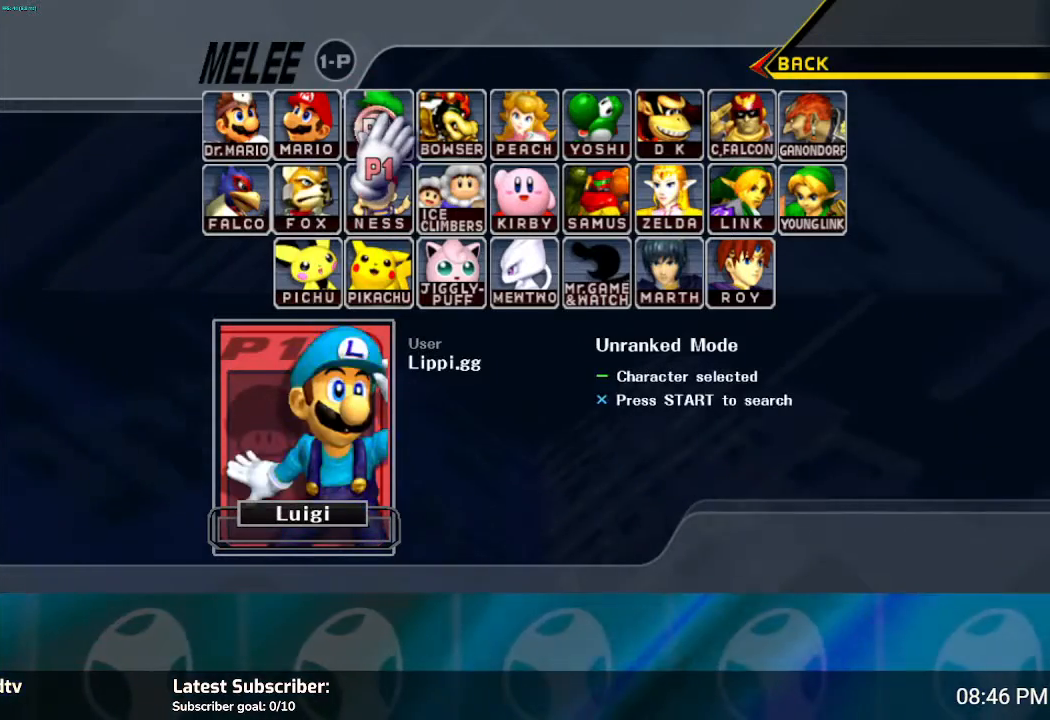
{"buttons": [], "left_stick": "center", "right_stick": "center", "events": [[34, "Y", "down"], [67, "Y", "up"], [367, "X", "down"], [434, "X", "up"]]}
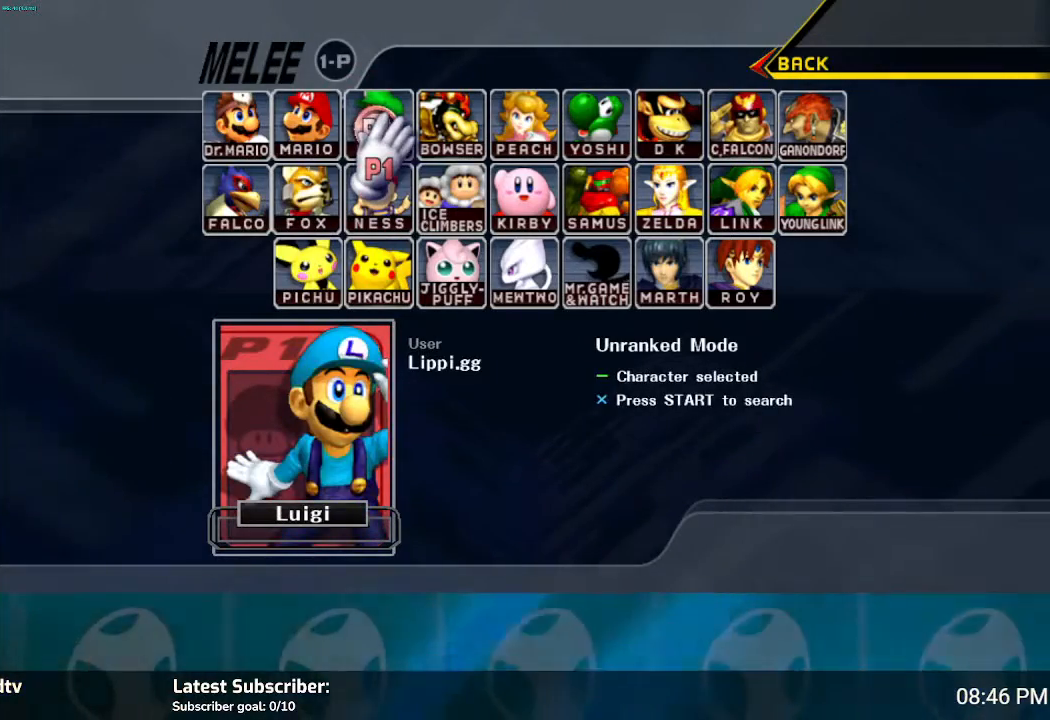
{"buttons": [], "left_stick": "center", "right_stick": "center", "events": [[33, "X", "down"], [67, "X", "up"]]}